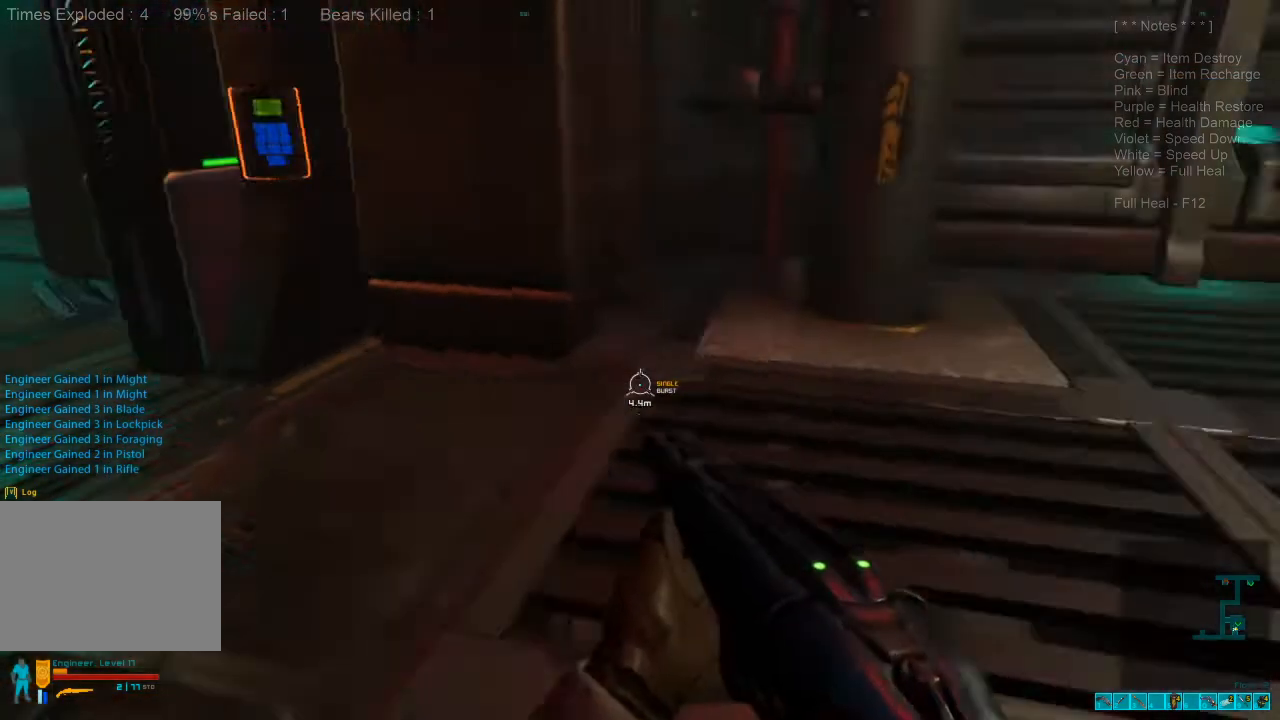
Gameplay with keyboard and mouse; each line is a JSON object with the keys and mouse buttons held at the frame after it. "events" lists presses ("down") and releases ("up") of "1", "2", "3", "4", "a", "alt", "c", "caps_lock", "ctrl", "d", "e", "f", "q", "r", "s", "shift", "space", "super", "tab", "tilde", "v", "w", "x", "z", "mouse_left", "mouse_wheel", "mouse_right", "mouse_mb4" and "mouse_mb5" between this image and that frame as [ms after this image, input, new state], when the widget could be followed in between. "mouse_left", "mouse_wheel", "mouse_right", "mouse_mb4", "mouse_mb5" = the "left", "wheel", "right", "mb4", "mb5" buttons of the "mouse" list. No other keys are recorded. "wheel" means that the mouse wheel is clicked or scrolled. Mouse movement is not recorded.
{"keys": ["shift", "w"], "mouse": [], "events": [[200, "r", "down"], [367, "r", "up"], [467, "shift", "down"]]}
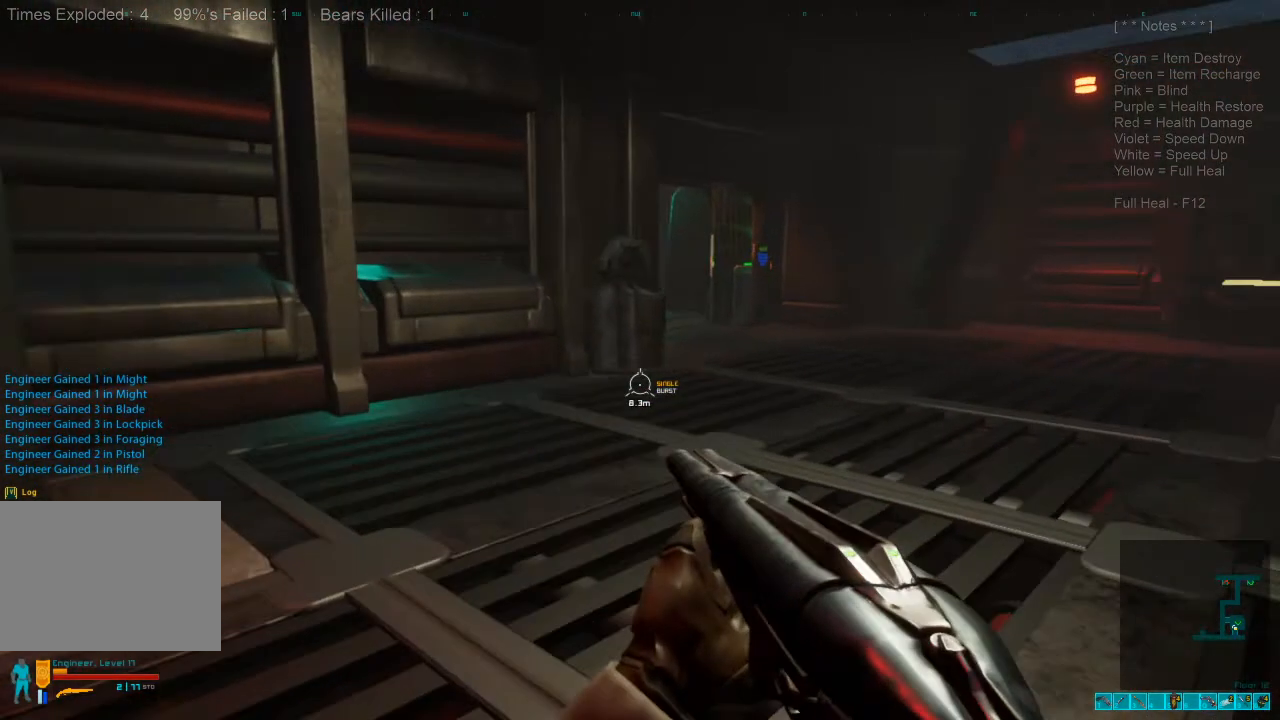
{"keys": ["shift", "w"], "mouse": [], "events": []}
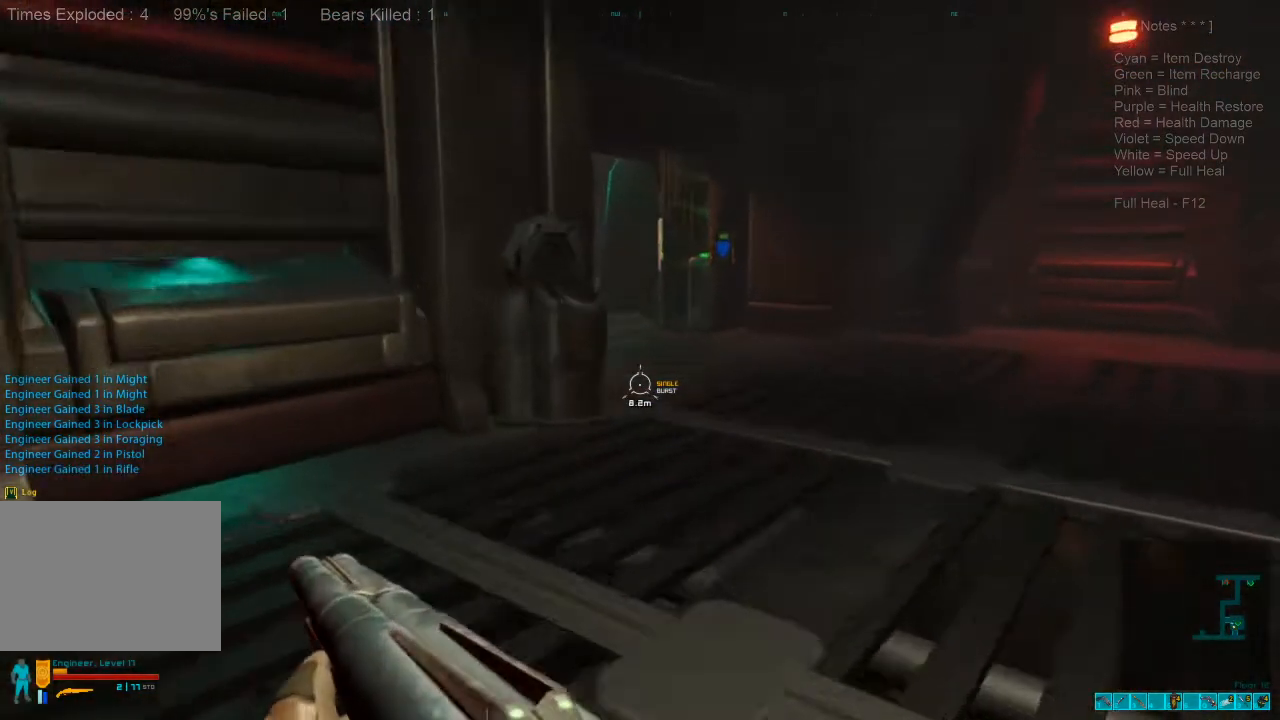
{"keys": ["shift", "w"], "mouse": [], "events": [[200, "d", "down"], [333, "d", "up"]]}
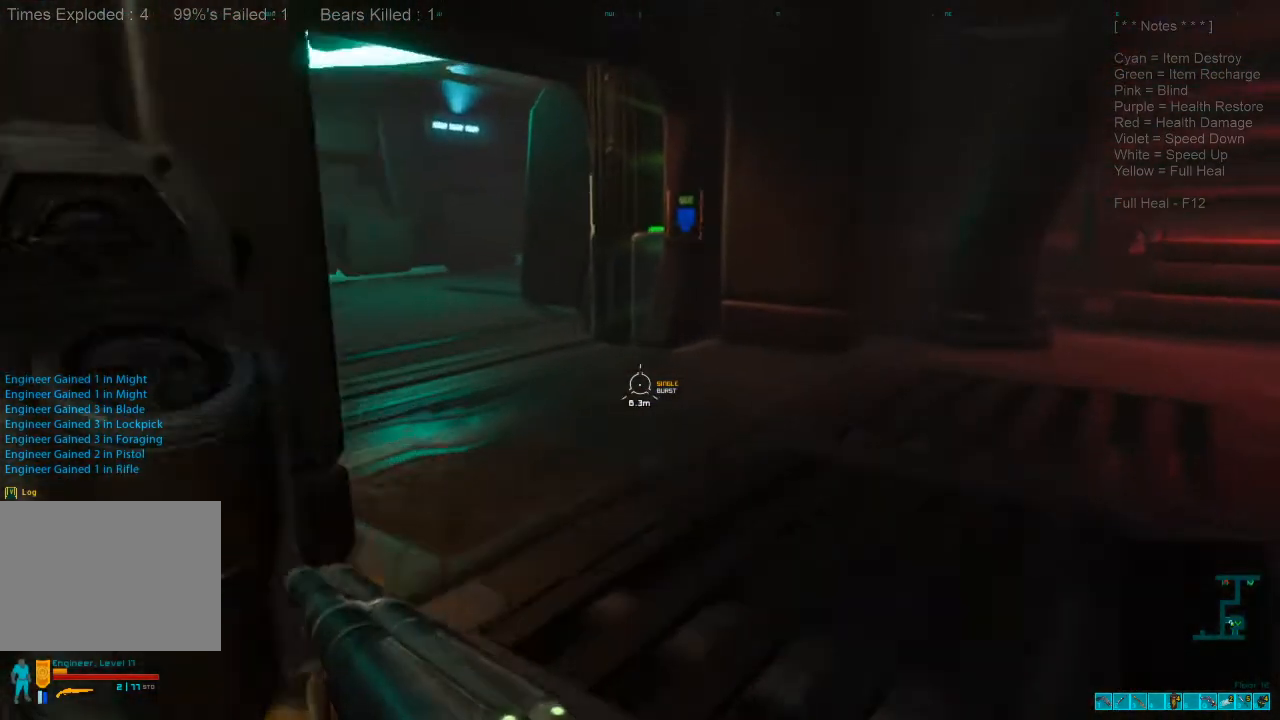
{"keys": ["shift", "w"], "mouse": [], "events": [[200, "shift", "up"], [433, "shift", "down"]]}
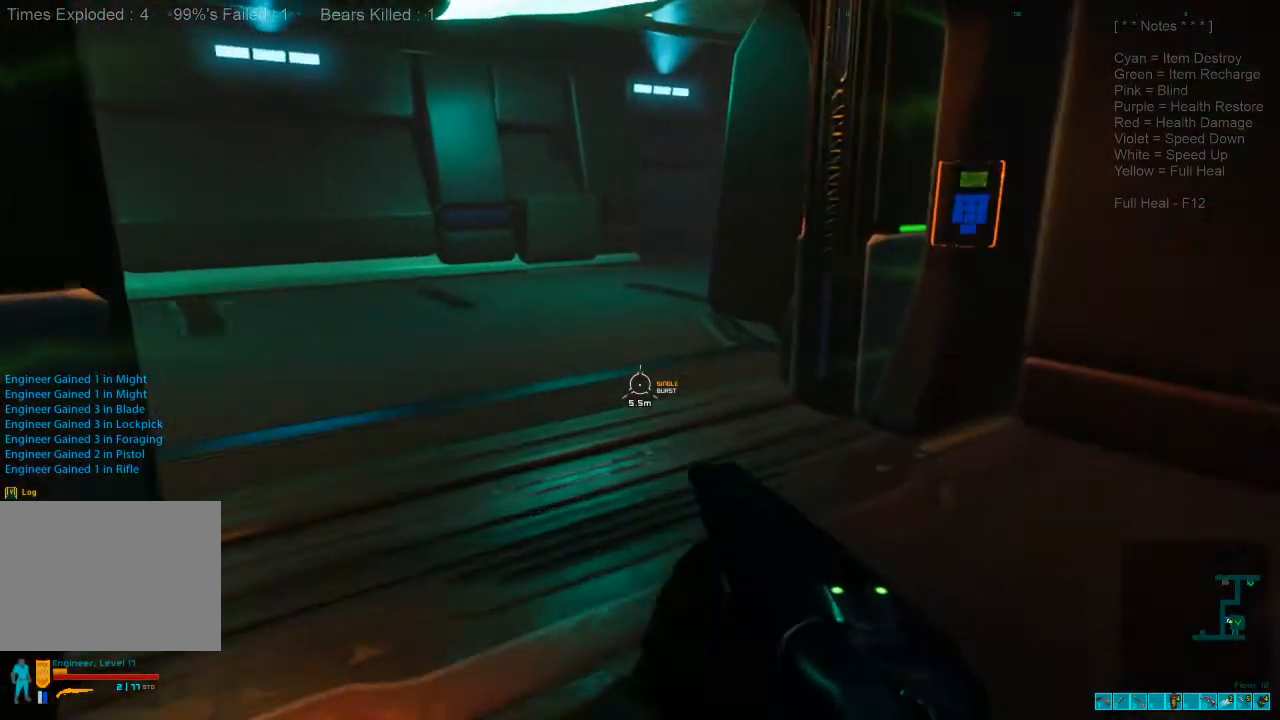
{"keys": ["shift", "w"], "mouse": [], "events": []}
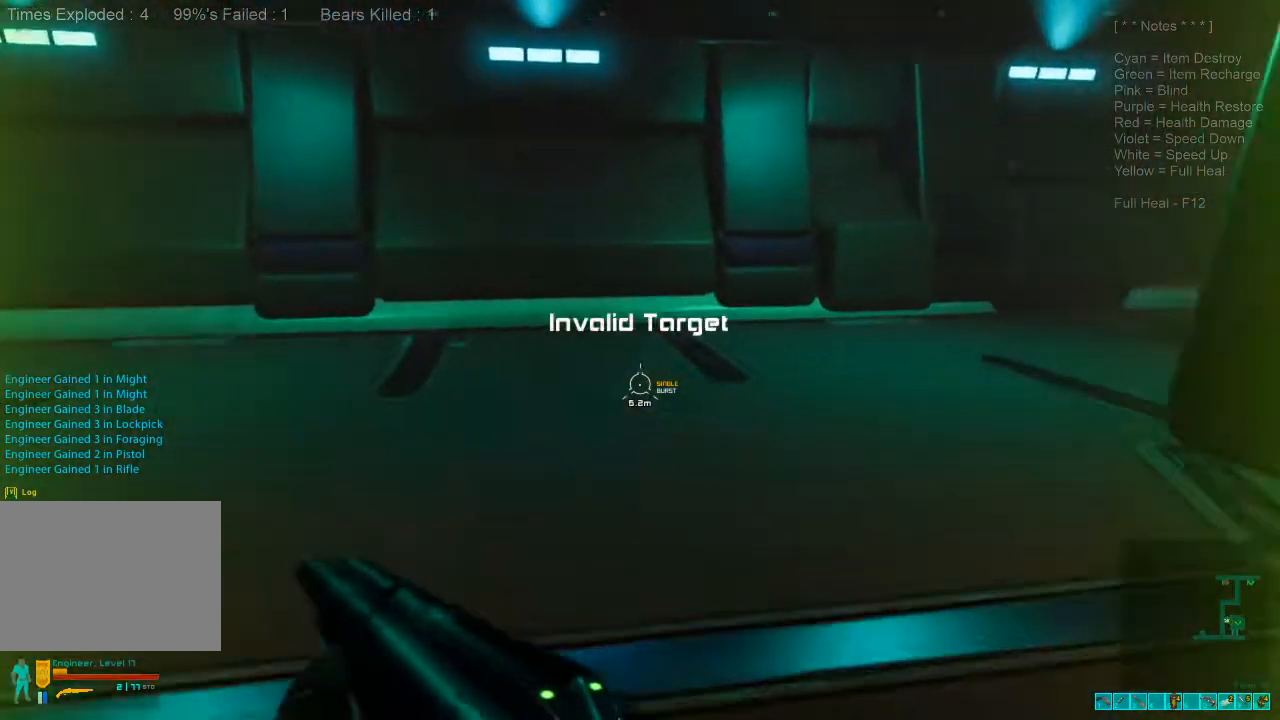
{"keys": ["1", "w"], "mouse": [], "events": [[100, "shift", "up"], [400, "1", "down"]]}
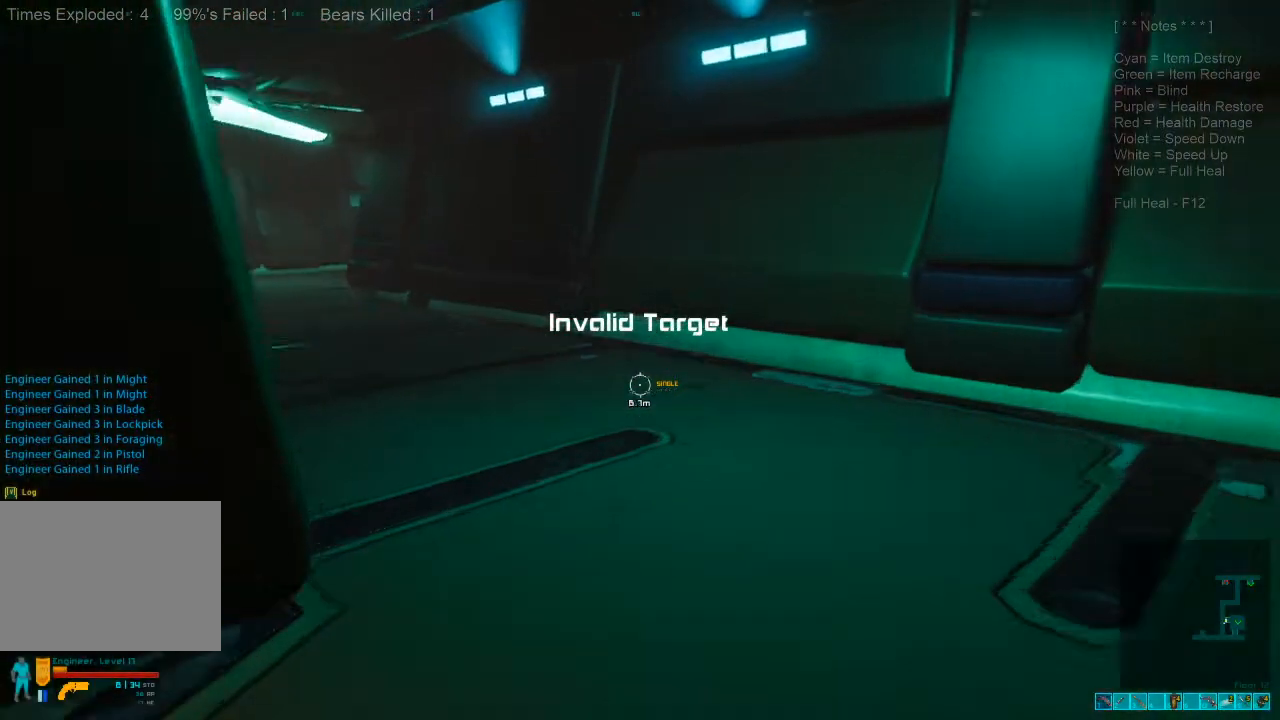
{"keys": ["a"], "mouse": [], "events": [[33, "1", "up"], [200, "r", "down"], [300, "r", "up"], [400, "a", "down"], [433, "w", "up"]]}
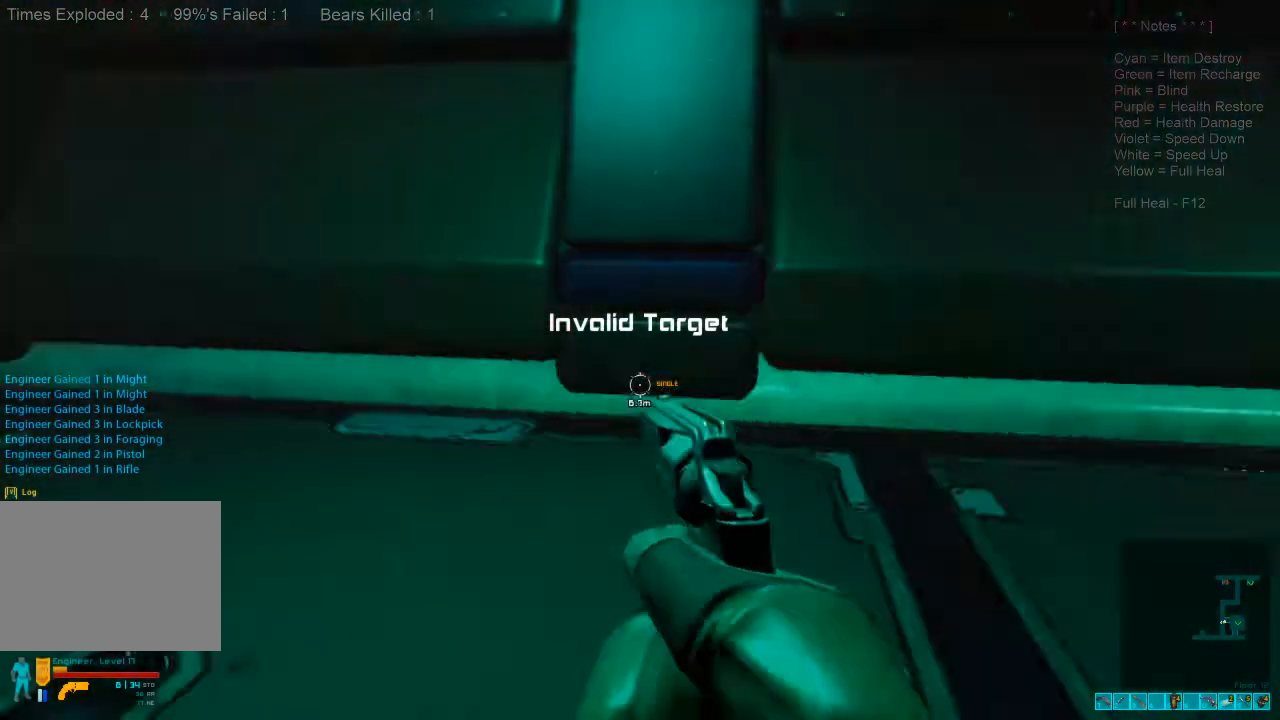
{"keys": ["a", "w"], "mouse": [], "events": [[333, "w", "down"]]}
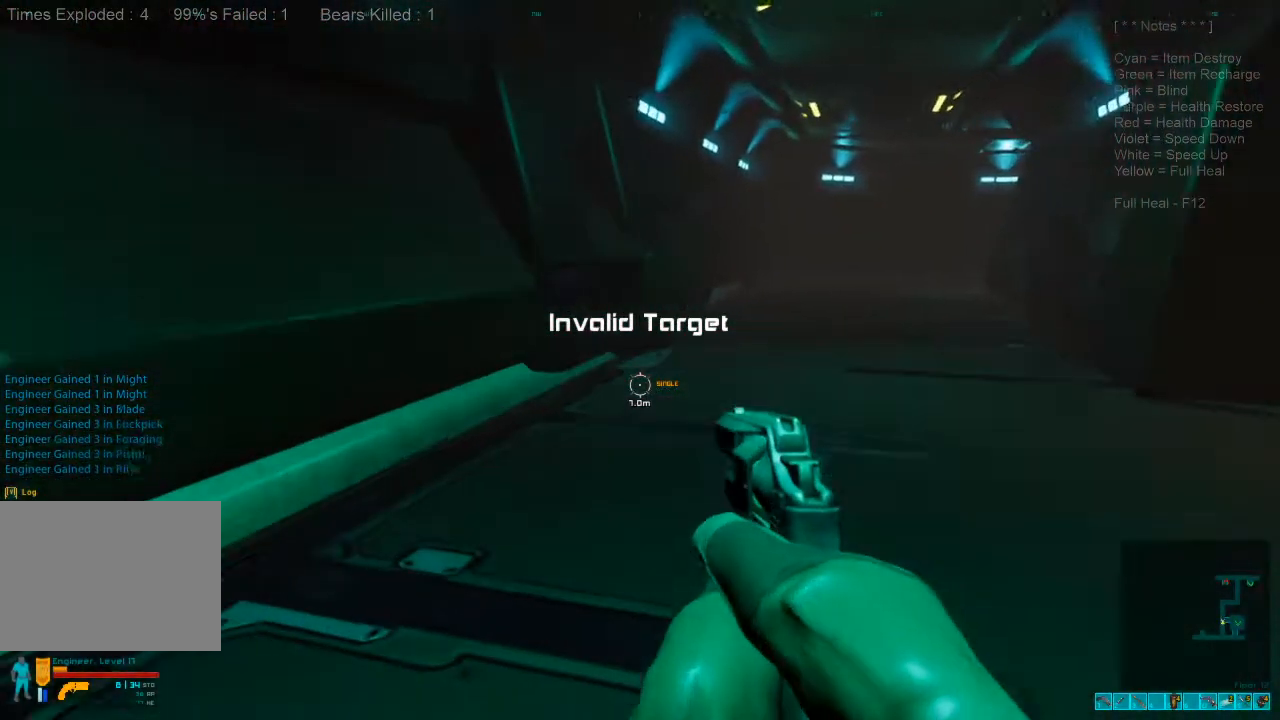
{"keys": ["caps_lock", "w"], "mouse": [], "events": [[33, "w", "up"], [67, "shift", "down"], [167, "w", "down"], [333, "a", "up"], [367, "shift", "up"], [500, "caps_lock", "down"]]}
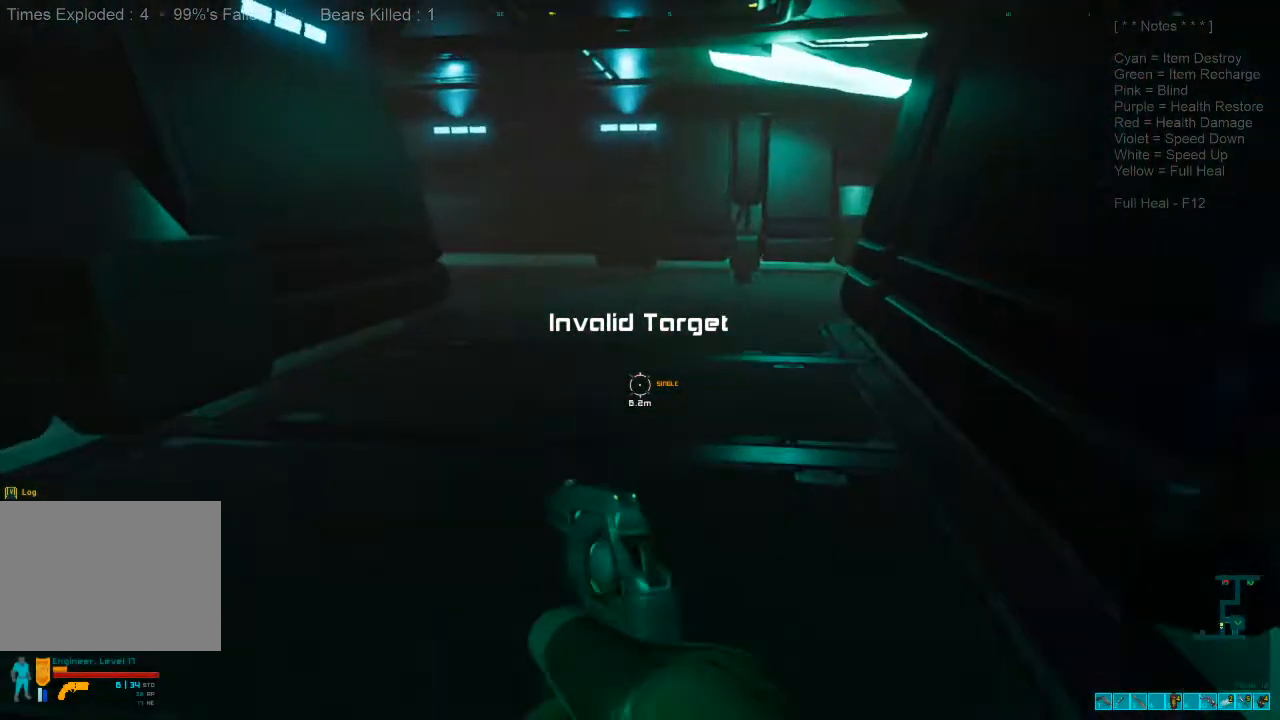
{"keys": ["shift", "w"], "mouse": [], "events": [[100, "caps_lock", "up"], [267, "shift", "down"]]}
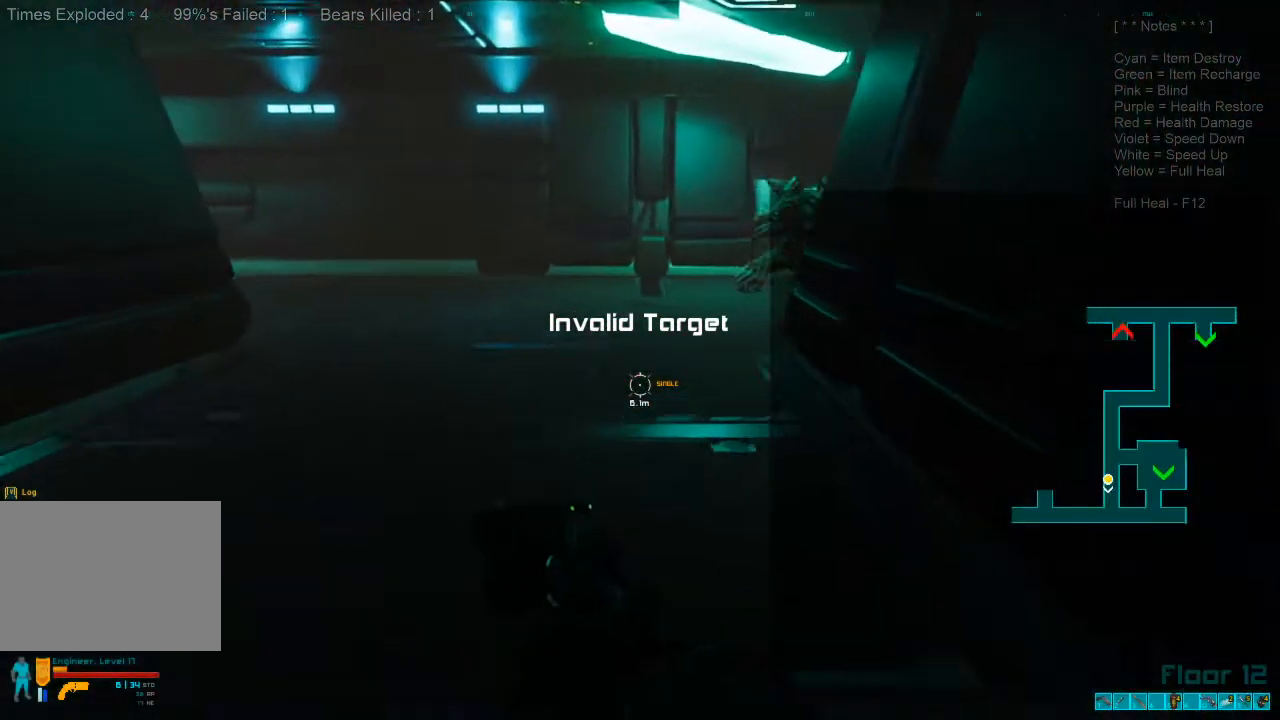
{"keys": [], "mouse": [], "events": [[167, "shift", "up"], [167, "w", "up"], [367, "caps_lock", "down"], [467, "caps_lock", "up"]]}
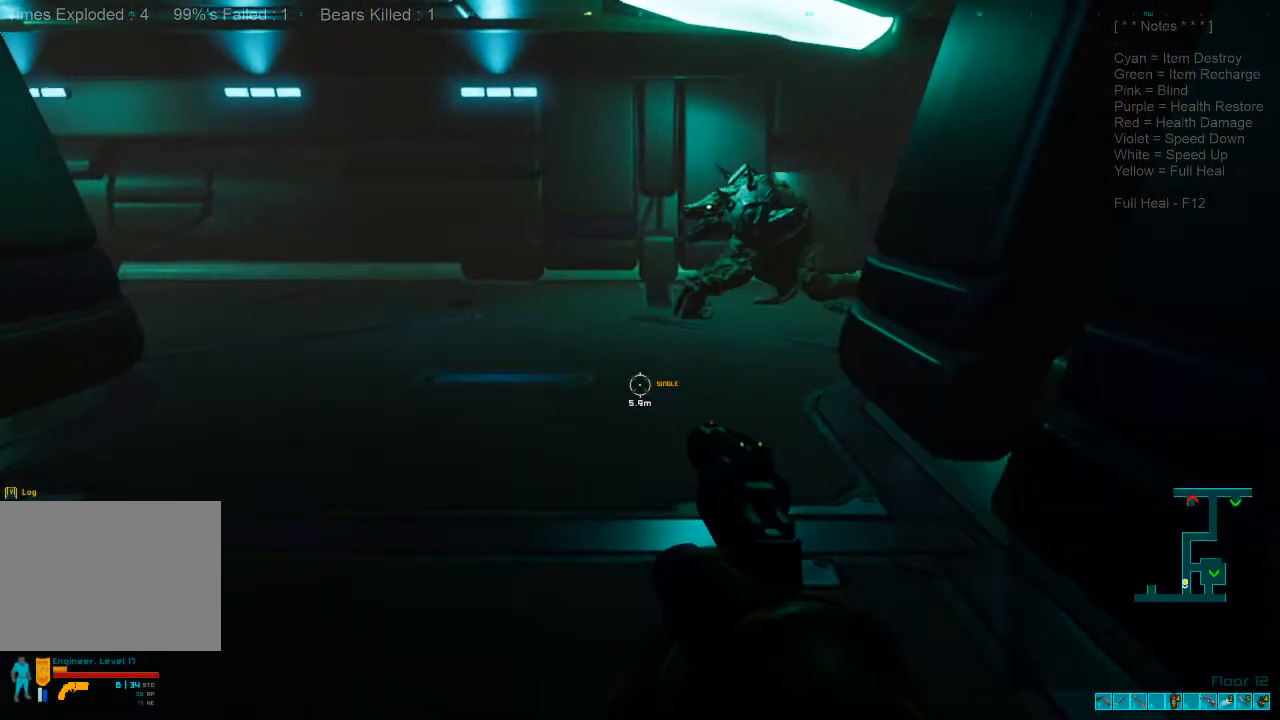
{"keys": ["s"], "mouse": [], "events": [[67, "s", "down"], [267, "a", "down"], [333, "a", "up"]]}
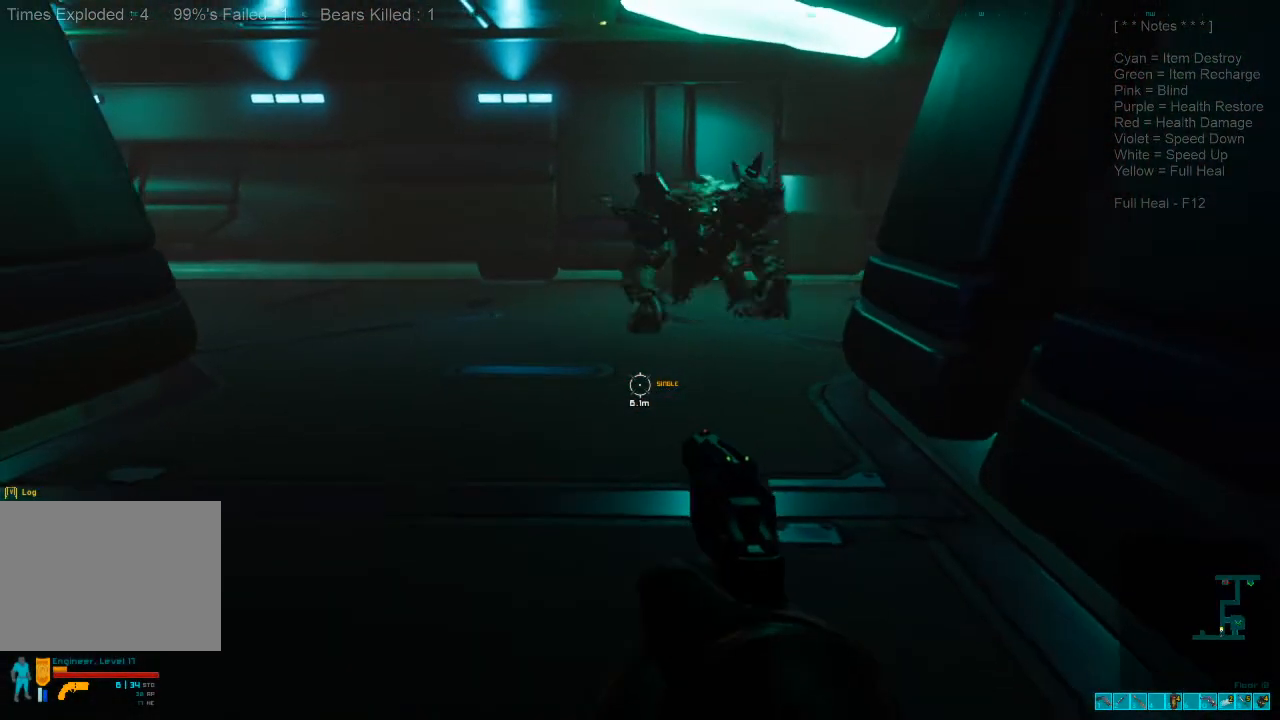
{"keys": ["a", "shift"], "mouse": [], "events": [[300, "a", "down"], [400, "s", "up"], [400, "shift", "down"]]}
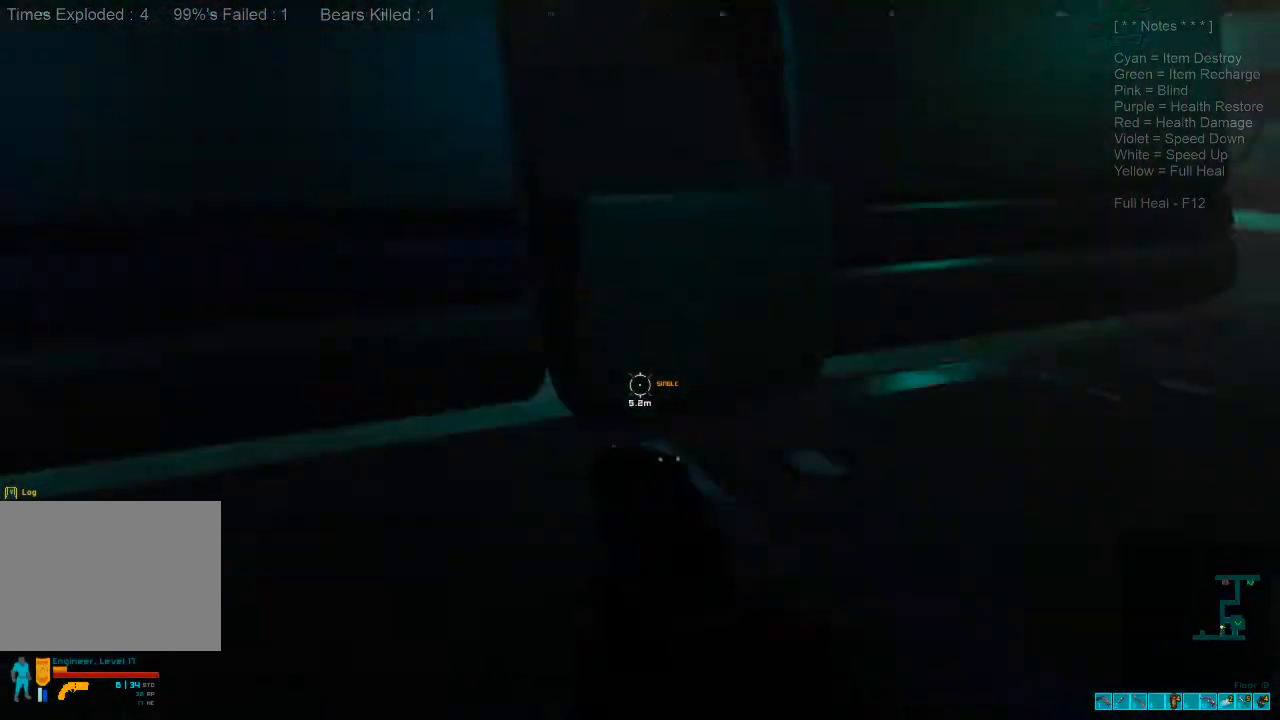
{"keys": ["a", "shift", "w"], "mouse": [], "events": [[33, "w", "down"]]}
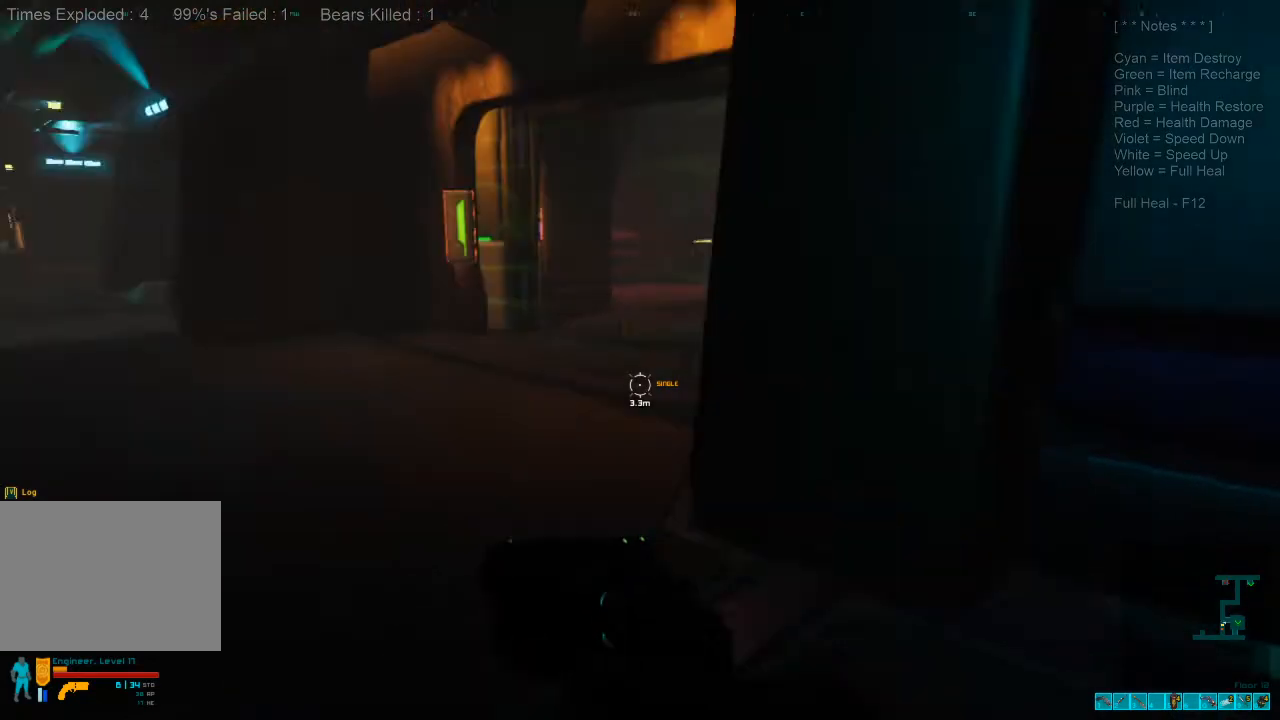
{"keys": ["shift", "w"], "mouse": [], "events": [[67, "a", "up"]]}
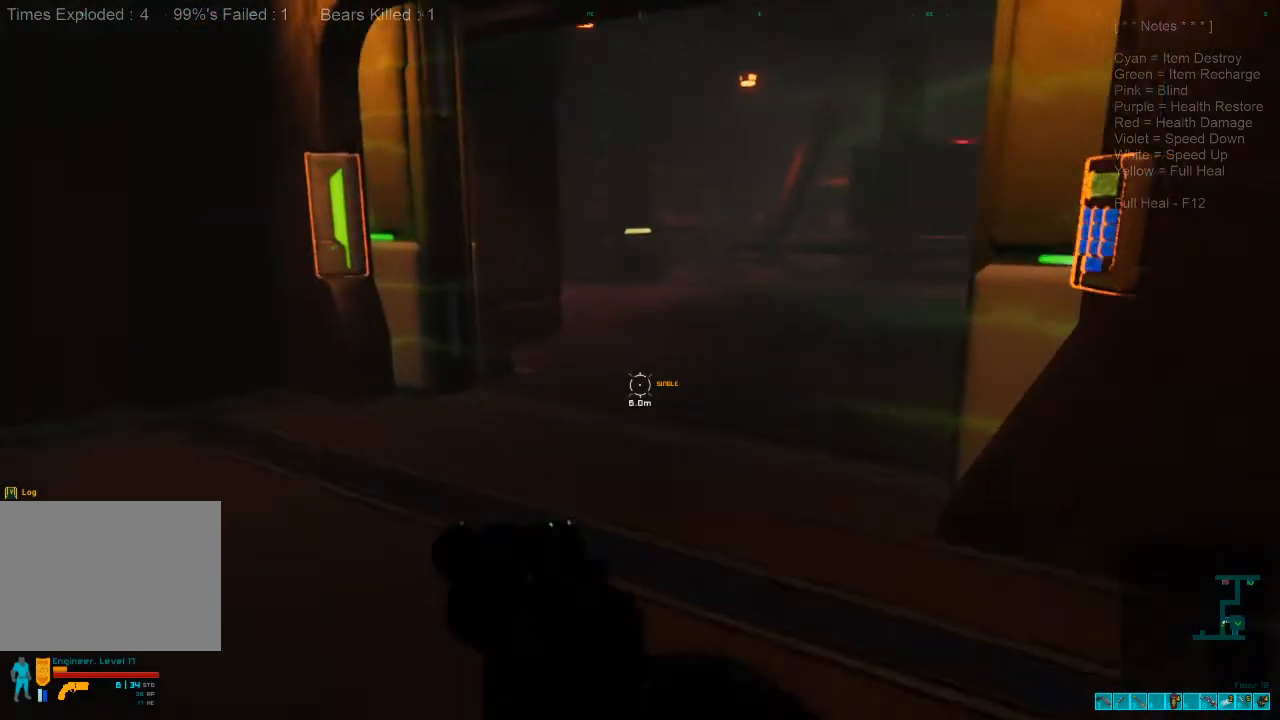
{"keys": ["shift", "w"], "mouse": [], "events": []}
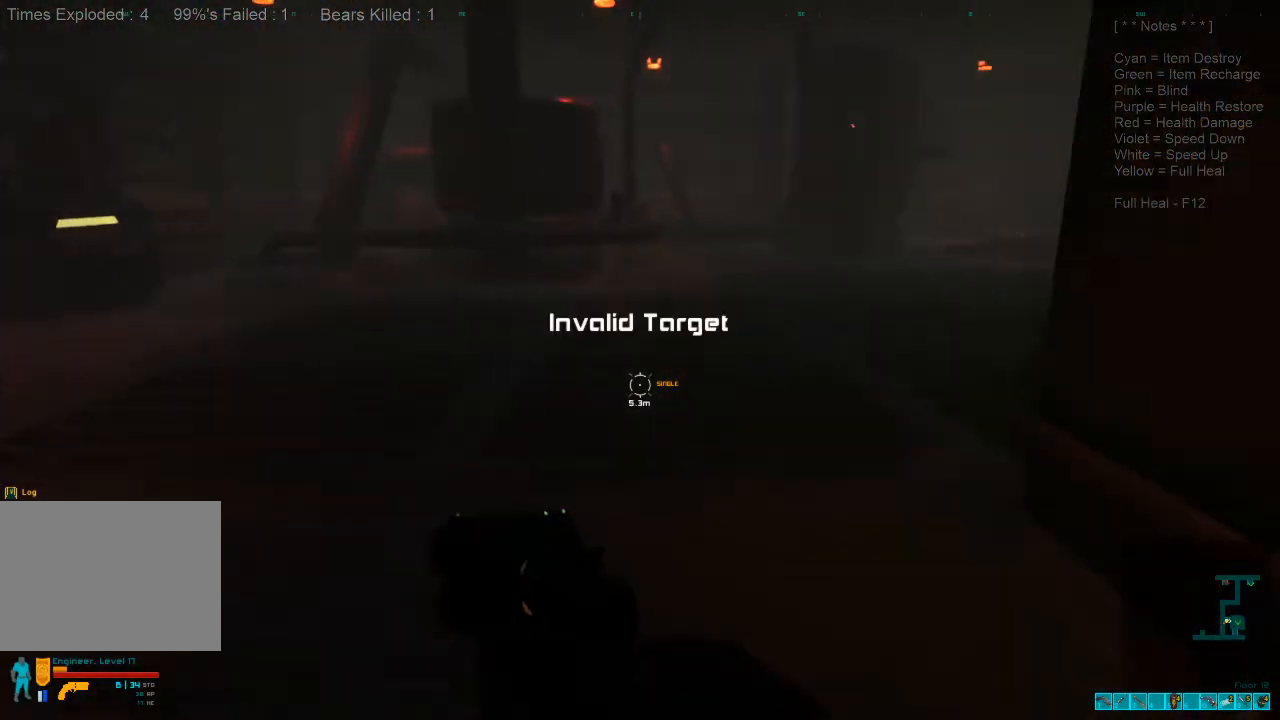
{"keys": ["shift", "w"], "mouse": [], "events": []}
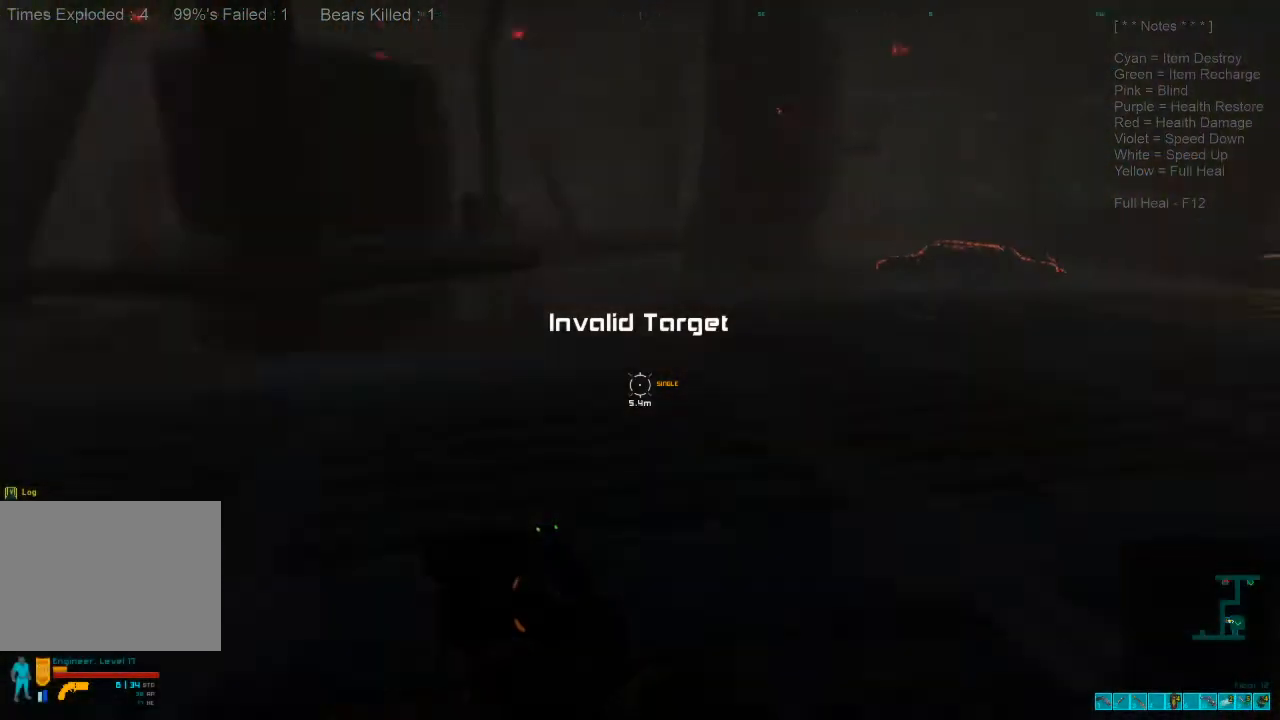
{"keys": ["a", "s"], "mouse": [], "events": [[200, "e", "down"], [300, "a", "down"], [300, "shift", "up"], [333, "w", "up"], [367, "e", "up"], [500, "s", "down"]]}
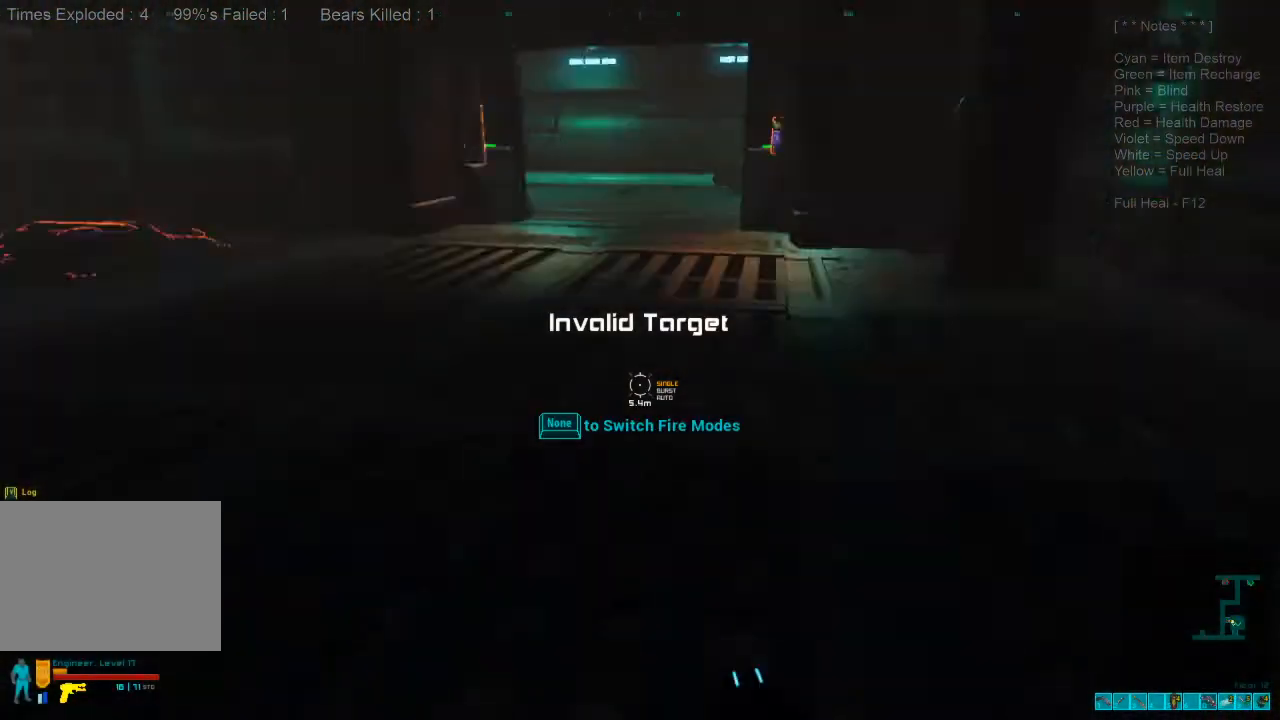
{"keys": ["s"], "mouse": [], "events": [[300, "ctrl", "down"], [300, "mouse_right", "down"], [367, "a", "up"], [400, "mouse_right", "up"], [467, "ctrl", "up"]]}
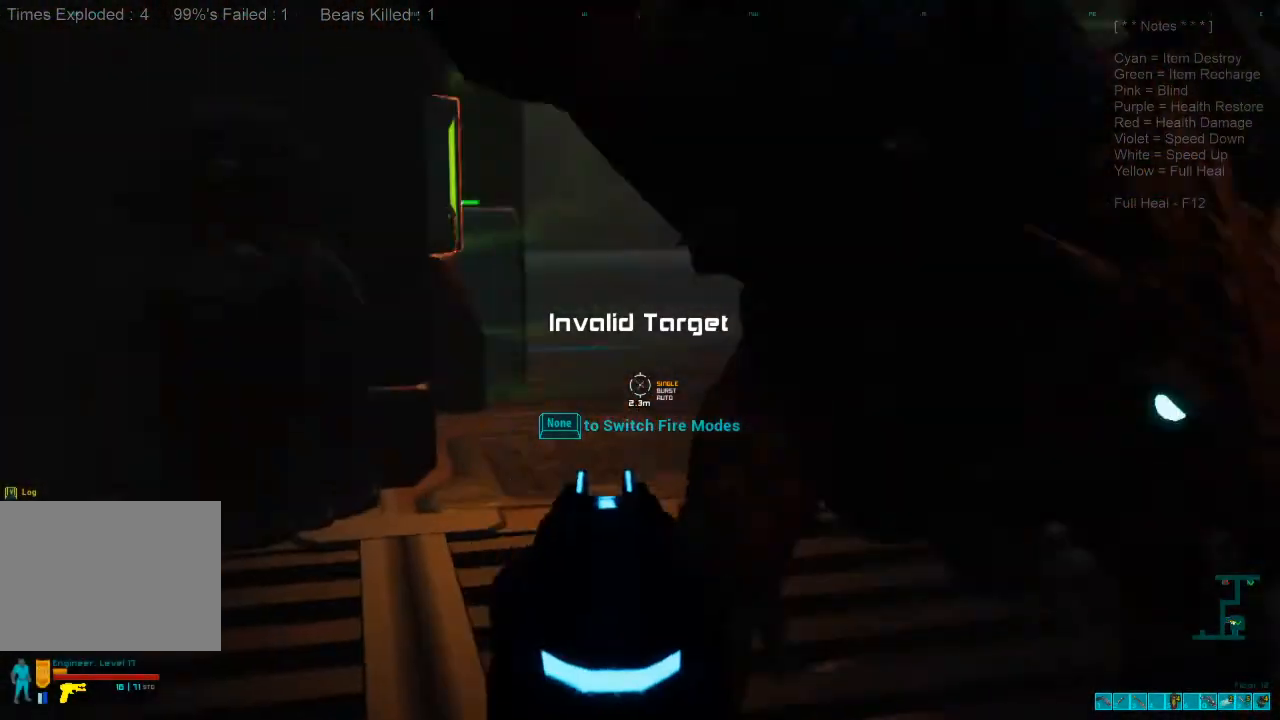
{"keys": ["s"], "mouse": [], "events": [[333, "f", "down"], [433, "f", "up"]]}
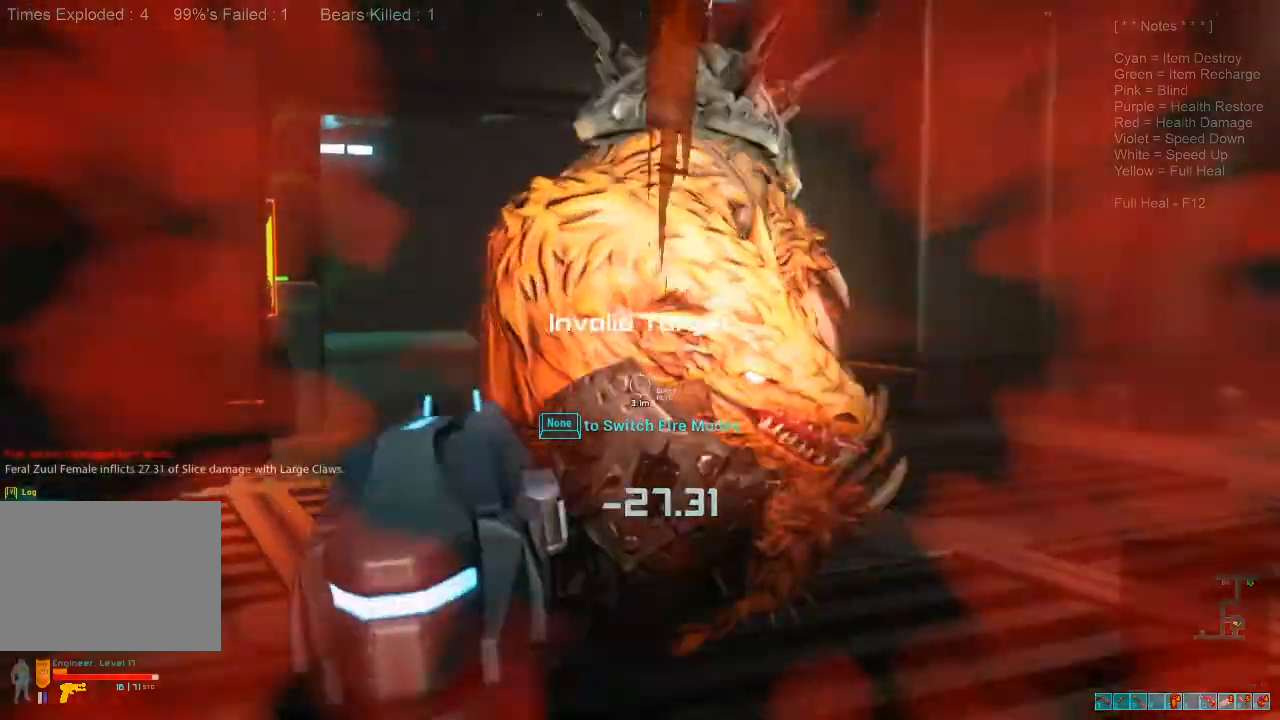
{"keys": [], "mouse": [], "events": [[67, "mouse_left", "down"], [167, "mouse_left", "up"], [233, "mouse_left", "down"], [267, "s", "up"], [333, "mouse_left", "up"], [400, "mouse_left", "down"], [500, "mouse_left", "up"]]}
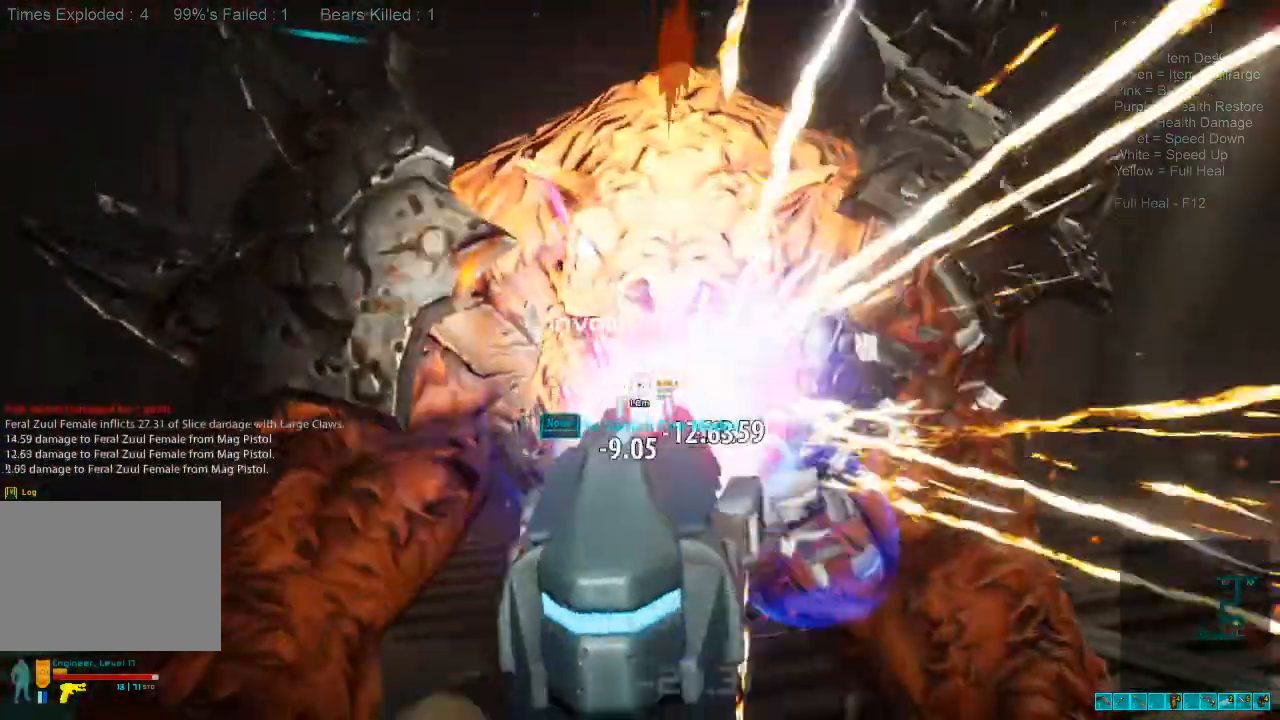
{"keys": [], "mouse": ["left"], "events": [[67, "mouse_left", "down"], [167, "mouse_left", "up"], [233, "mouse_left", "down"], [367, "mouse_left", "up"], [433, "mouse_left", "down"]]}
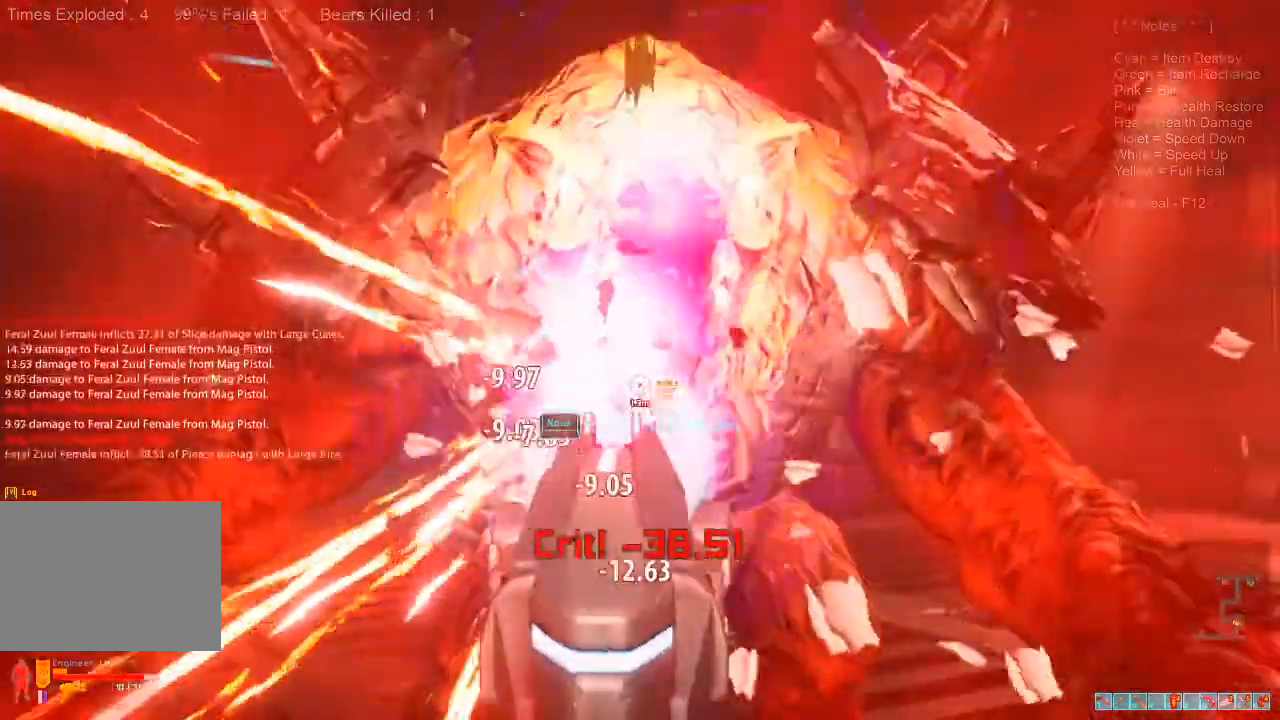
{"keys": [], "mouse": ["left"], "events": [[33, "mouse_left", "up"], [100, "mouse_left", "down"], [200, "mouse_left", "up"], [267, "mouse_left", "down"], [300, "mouse_left", "up"], [433, "mouse_left", "down"]]}
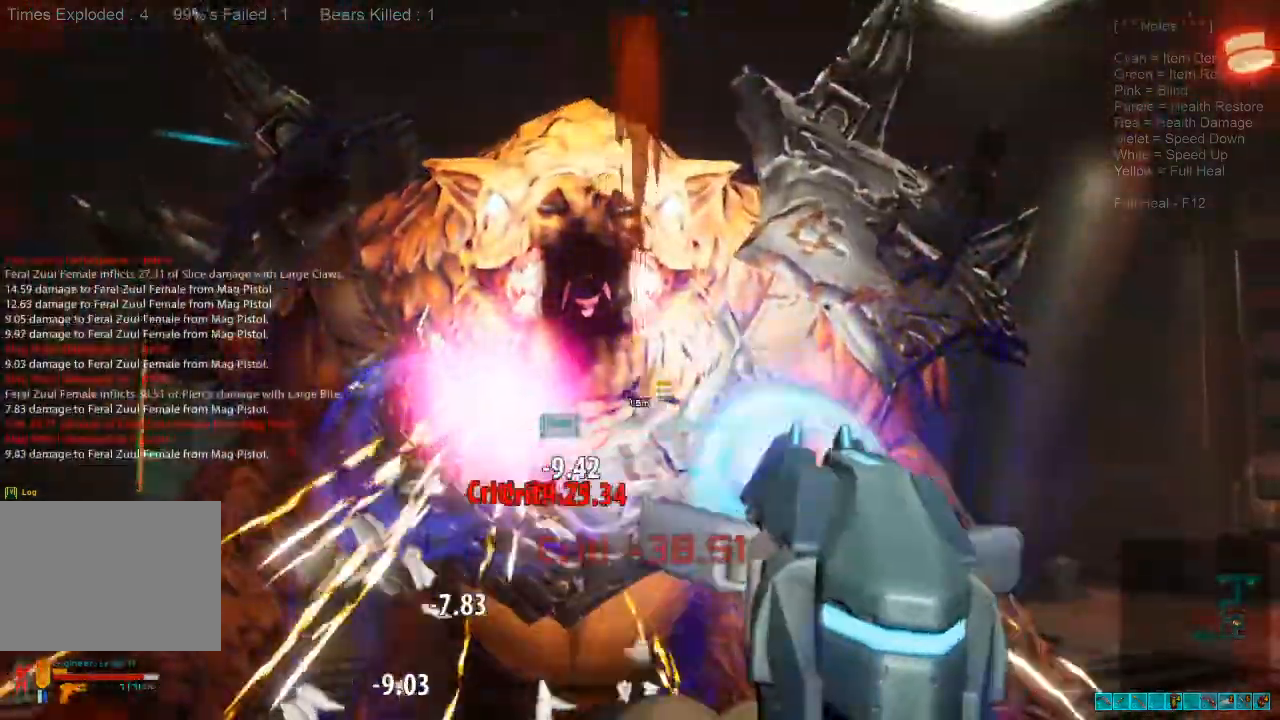
{"keys": [], "mouse": ["left"], "events": [[33, "mouse_left", "up"], [133, "mouse_left", "down"], [200, "mouse_left", "up"], [300, "mouse_left", "down"], [400, "mouse_left", "up"], [467, "mouse_left", "down"]]}
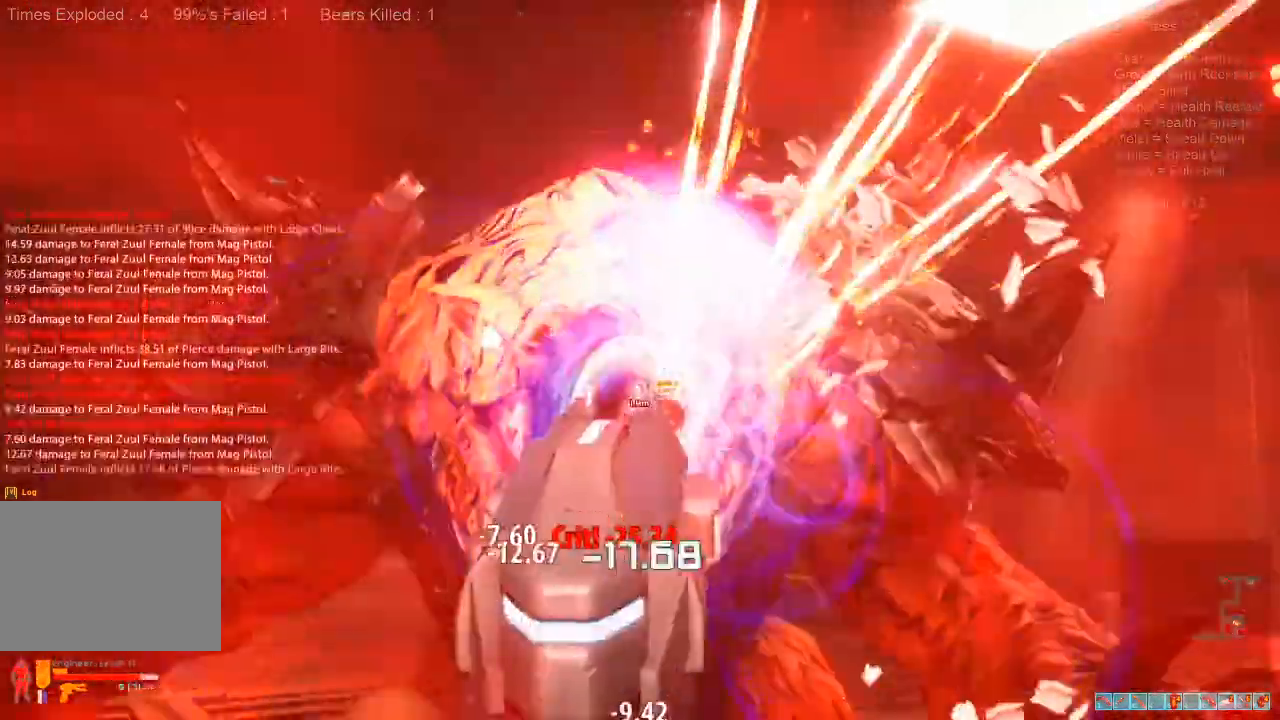
{"keys": [], "mouse": ["left"], "events": [[33, "mouse_left", "up"], [133, "mouse_left", "down"], [233, "mouse_left", "up"], [300, "mouse_left", "down"], [400, "mouse_left", "up"], [467, "mouse_left", "down"]]}
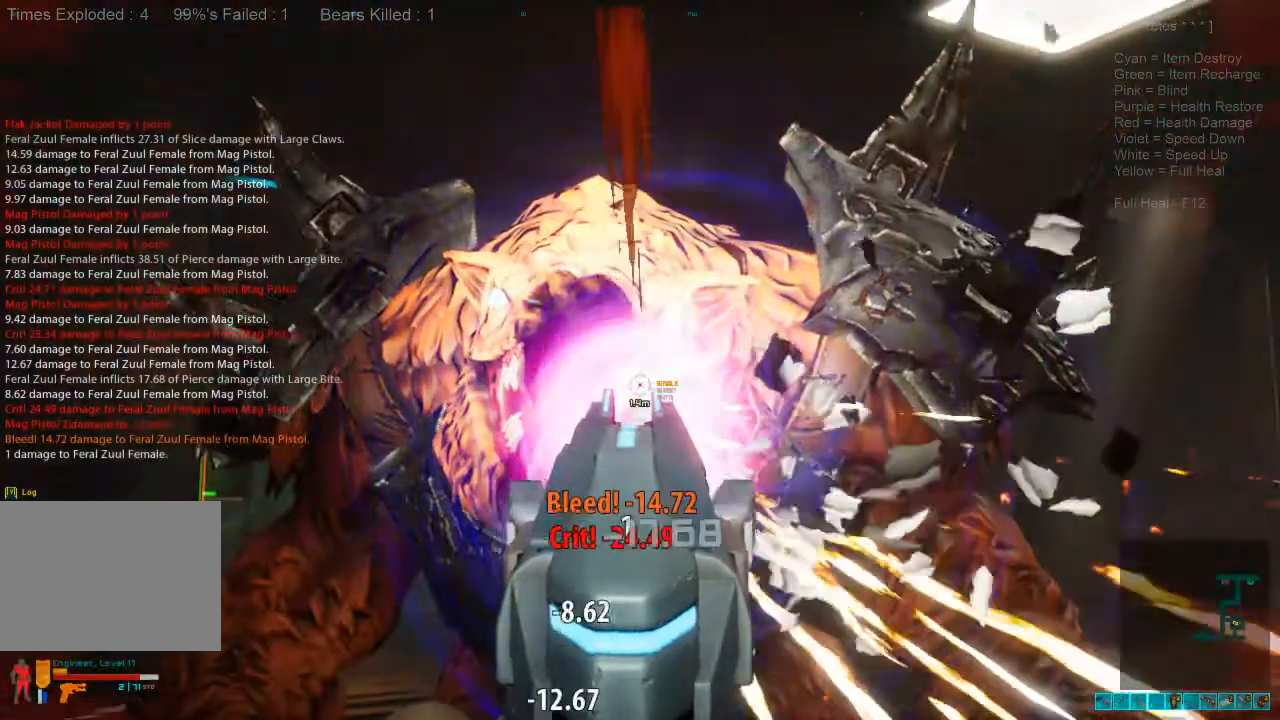
{"keys": [], "mouse": [], "events": [[67, "mouse_left", "up"], [133, "mouse_left", "down"], [233, "mouse_left", "up"], [333, "mouse_left", "down"], [400, "mouse_left", "up"]]}
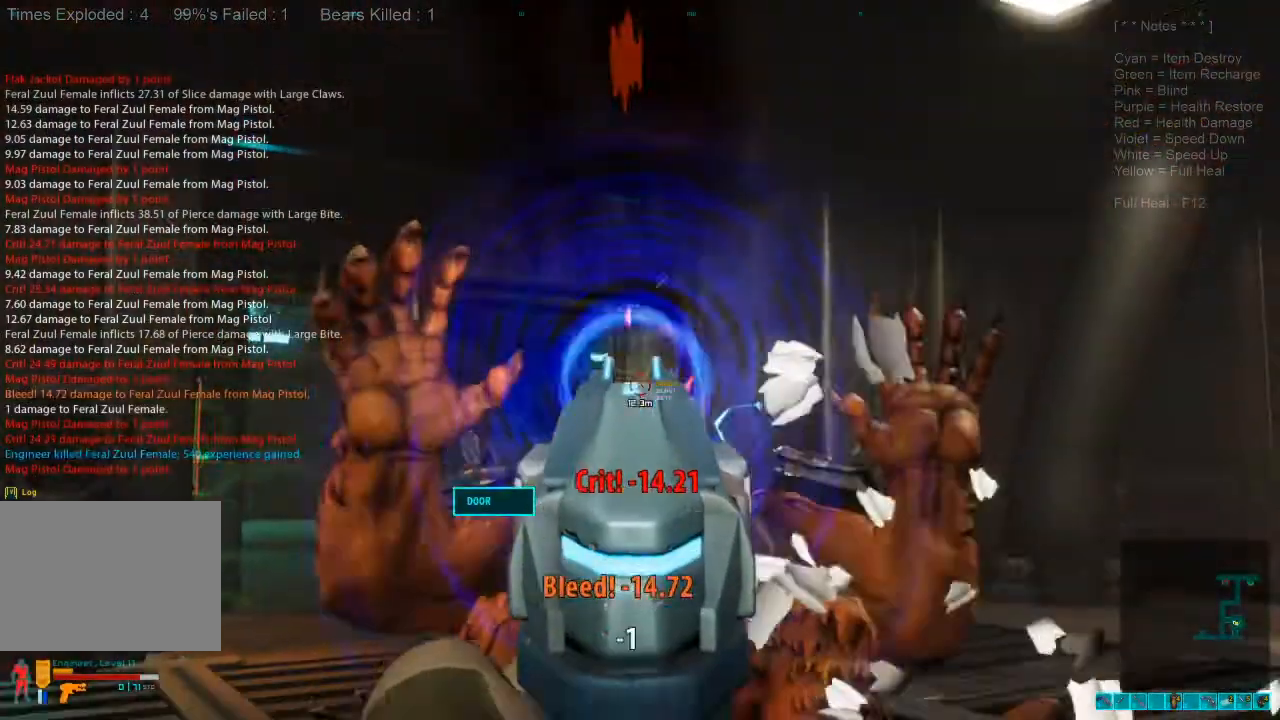
{"keys": [], "mouse": [], "events": []}
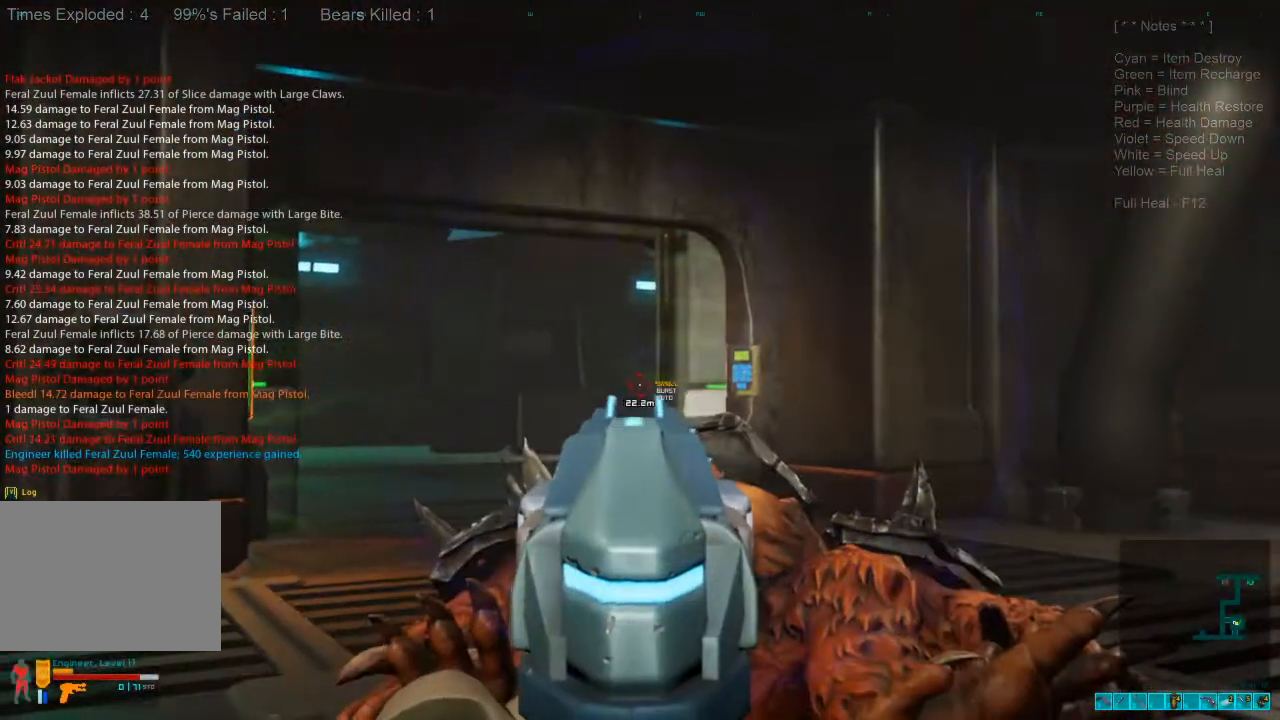
{"keys": [], "mouse": [], "events": []}
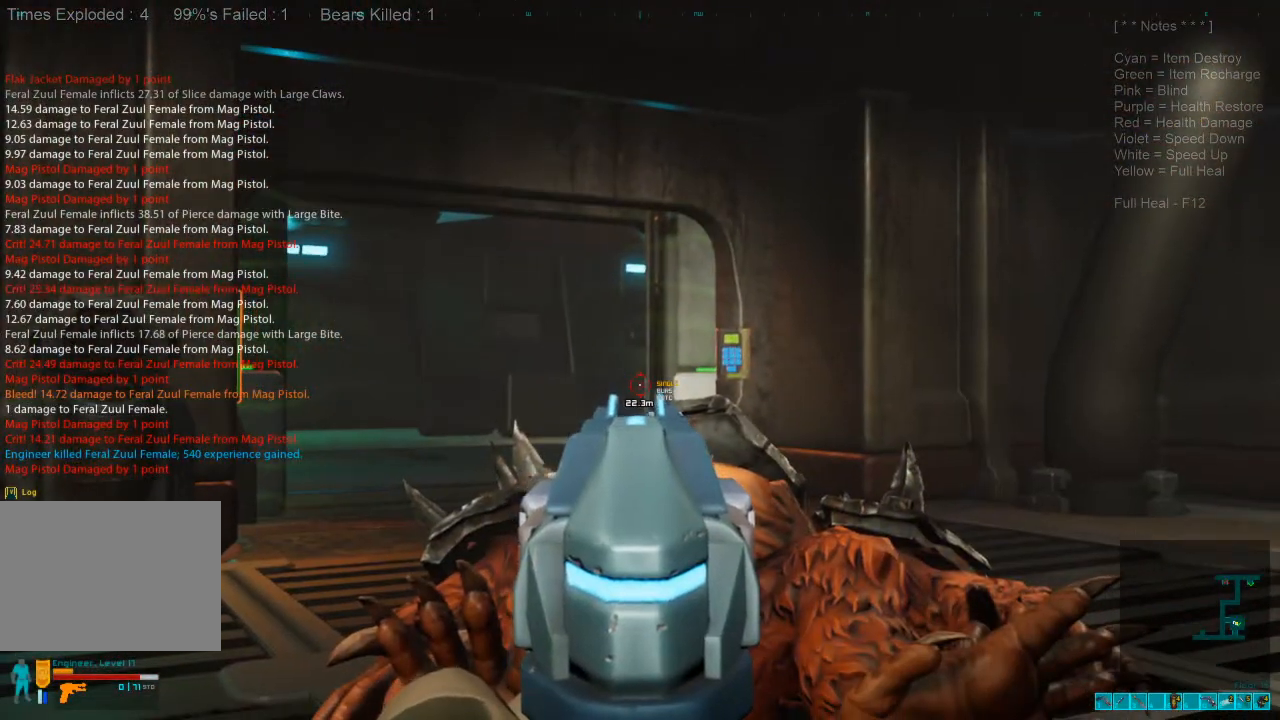
{"keys": [], "mouse": [], "events": [[200, "r", "down"], [333, "r", "up"]]}